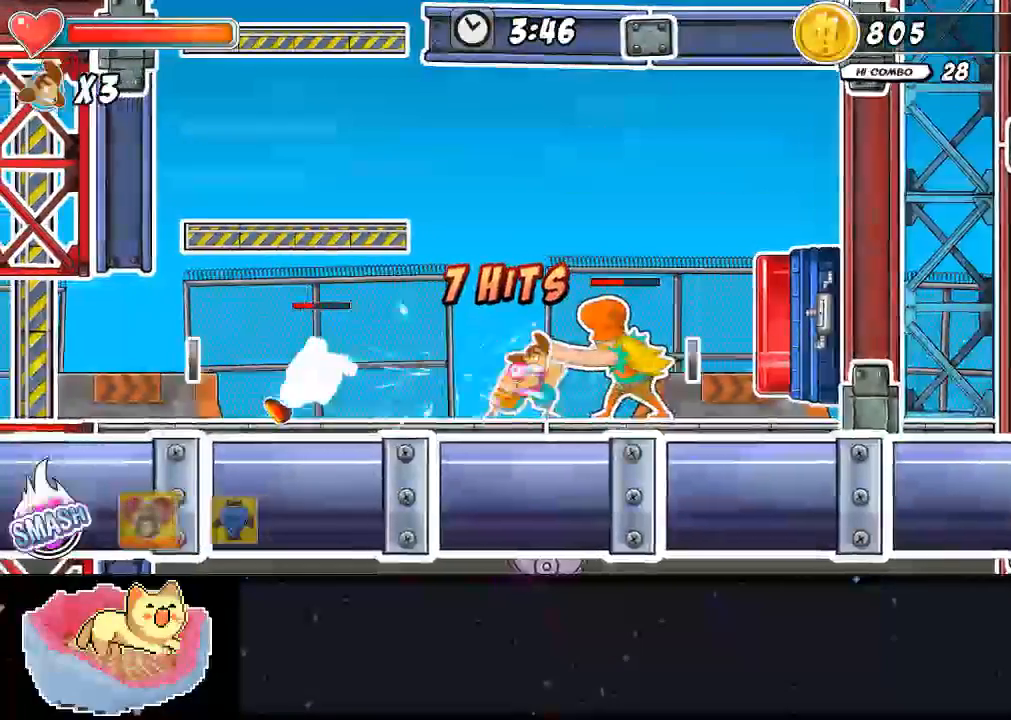
Gameplay with a controller (Xbox layout); each line is a JSON object with the inputs held at the frame after it. "events" lists button and stick changes between this image and that frame as [ms after this image, input, new state], when the widget could be followed in between. Not read: L3 R3.
{"buttons": [], "left_stick": "center", "right_stick": "center", "events": [[100, "DPAD_RIGHT", "up"], [167, "DPAD_RIGHT", "down"], [233, "DPAD_RIGHT", "up"], [300, "DPAD_RIGHT", "down"], [367, "DPAD_RIGHT", "up"], [433, "DPAD_RIGHT", "down"], [500, "DPAD_RIGHT", "up"]]}
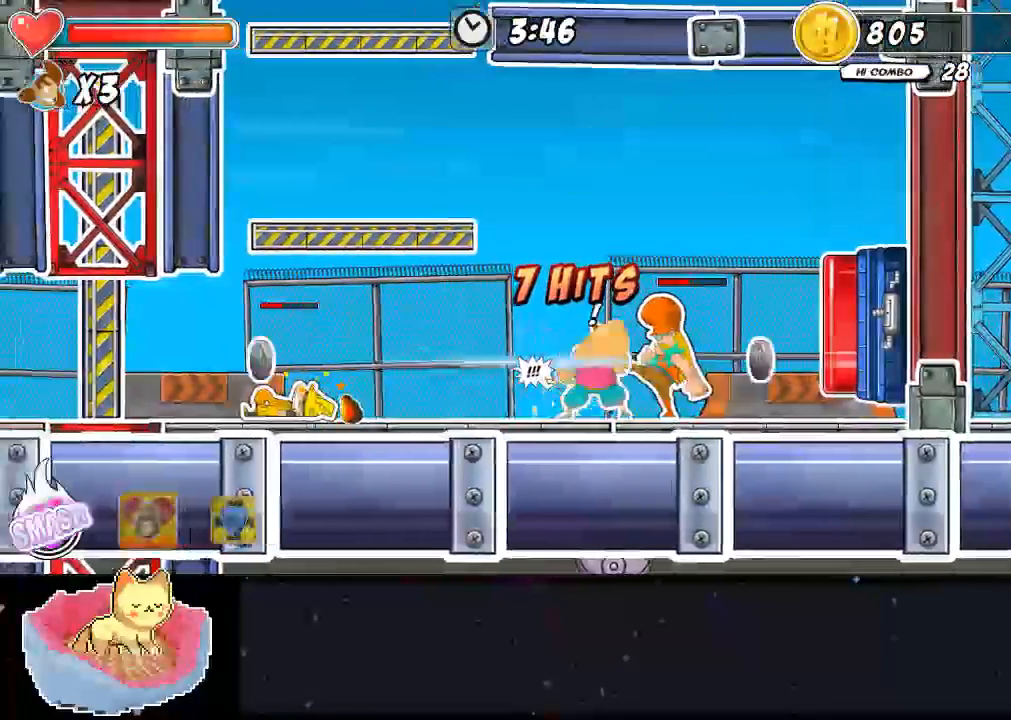
{"buttons": ["DPAD_RIGHT"], "left_stick": "center", "right_stick": "center", "events": [[67, "DPAD_RIGHT", "down"], [133, "DPAD_RIGHT", "up"], [200, "DPAD_RIGHT", "down"], [400, "DPAD_RIGHT", "up"], [500, "DPAD_RIGHT", "down"]]}
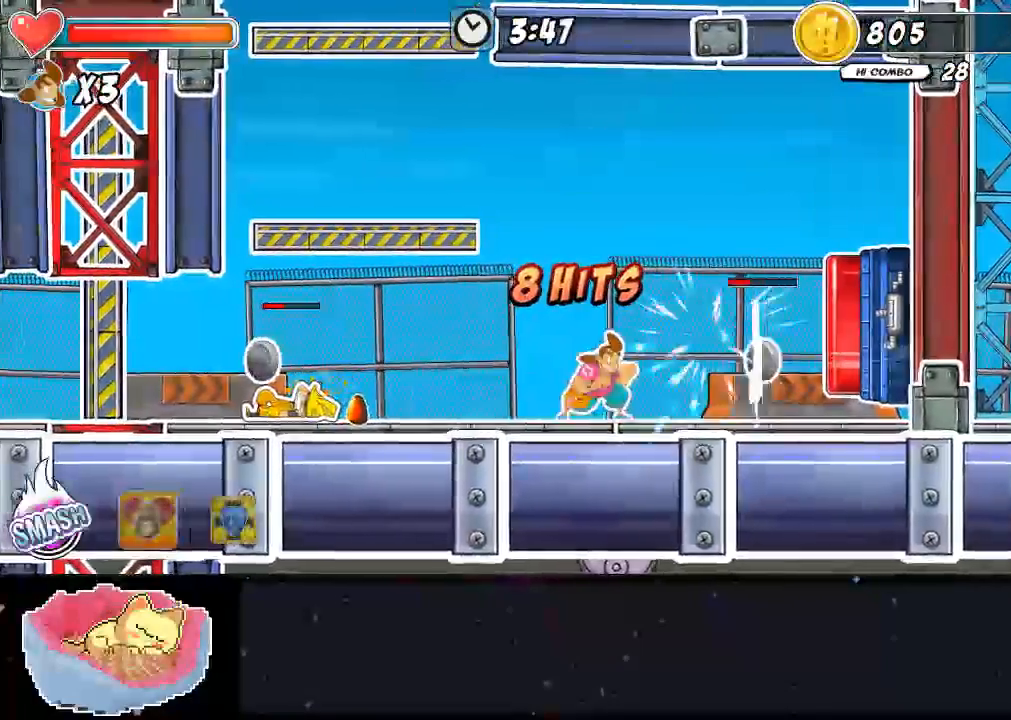
{"buttons": ["Y"], "left_stick": "center", "right_stick": "center", "events": [[433, "Y", "down"], [467, "DPAD_RIGHT", "up"]]}
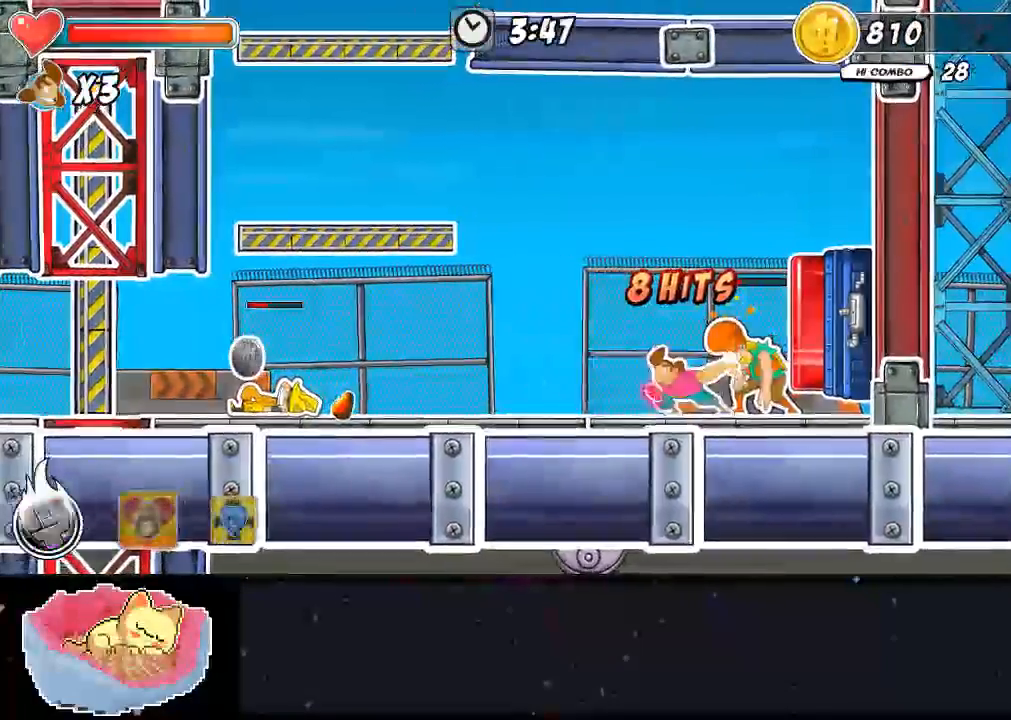
{"buttons": ["DPAD_UP"], "left_stick": "center", "right_stick": "center", "events": [[67, "Y", "up"], [100, "Y", "down"], [233, "Y", "up"], [267, "DPAD_UP", "down"], [300, "Y", "down"], [367, "Y", "up"], [433, "Y", "down"], [500, "Y", "up"]]}
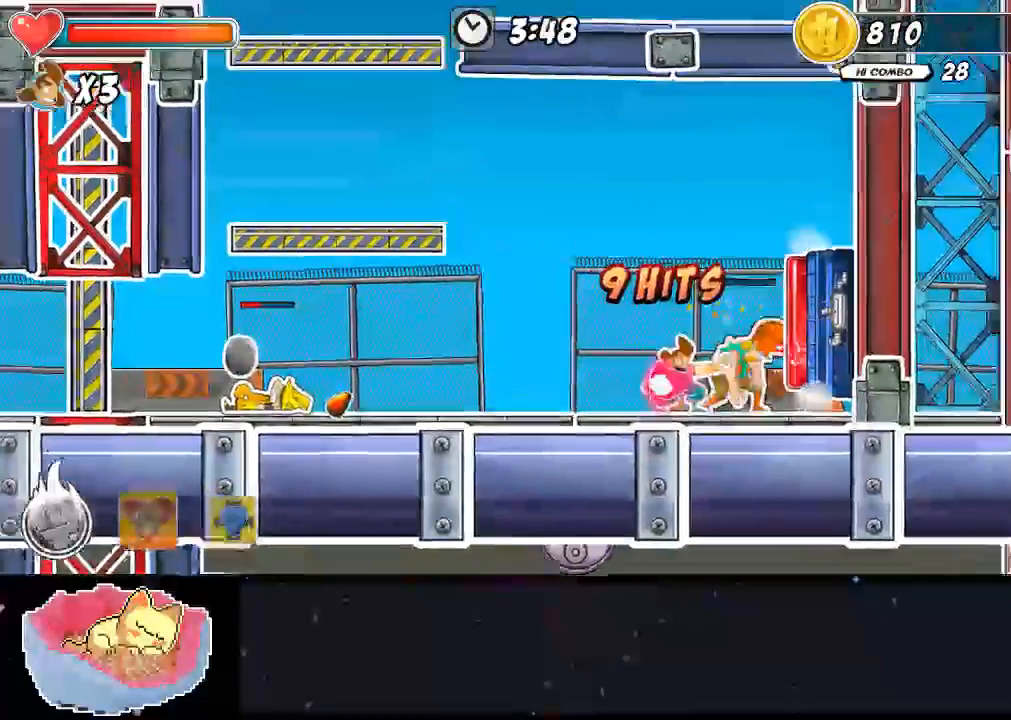
{"buttons": ["Y", "DPAD_UP"], "left_stick": "center", "right_stick": "center", "events": [[67, "Y", "down"], [133, "Y", "up"], [200, "Y", "down"], [267, "Y", "up"], [333, "DPAD_RIGHT", "down"], [400, "DPAD_RIGHT", "up"], [433, "Y", "down"]]}
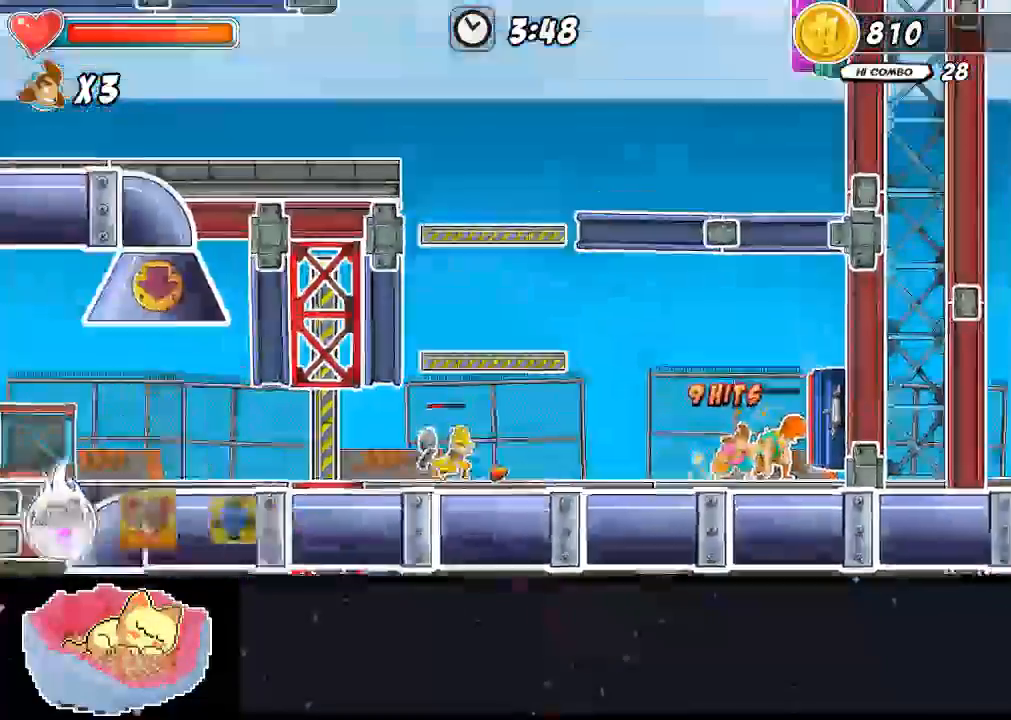
{"buttons": [], "left_stick": "center", "right_stick": "center", "events": [[100, "Y", "up"], [167, "DPAD_UP", "up"], [200, "Y", "down"], [267, "Y", "up"], [333, "Y", "down"], [400, "Y", "up"]]}
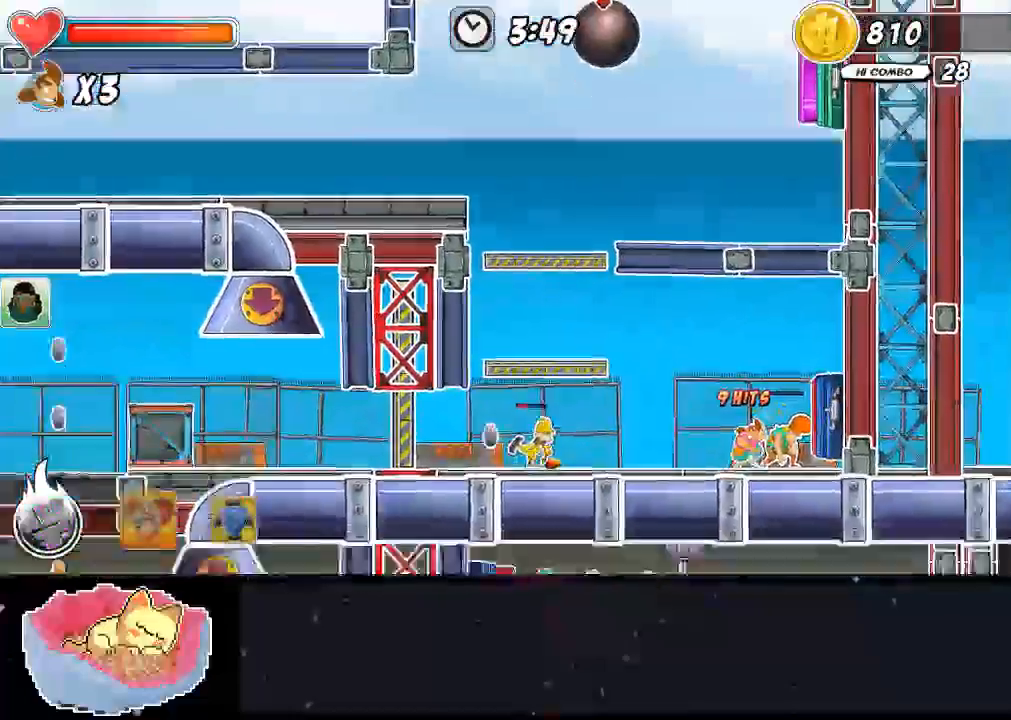
{"buttons": ["Y"], "left_stick": "center", "right_stick": "center", "events": [[67, "Y", "down"], [133, "Y", "up"], [200, "Y", "down"], [400, "Y", "up"], [467, "Y", "down"]]}